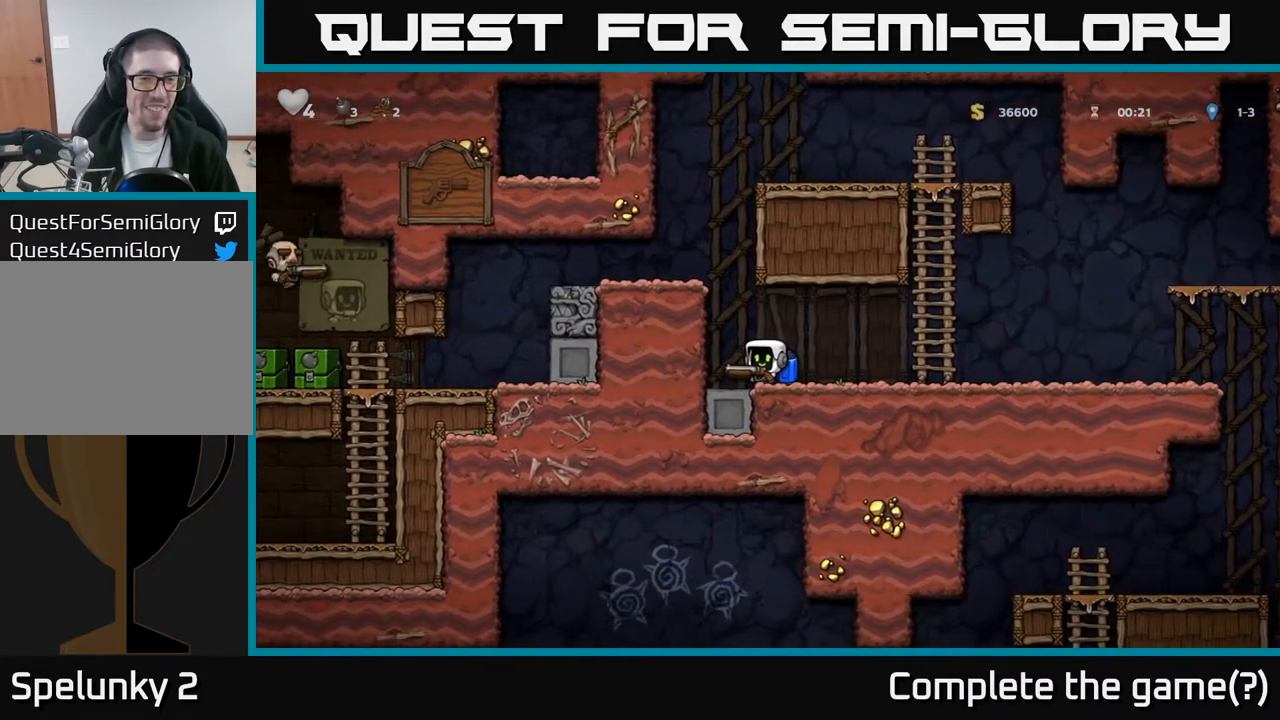
Gameplay with a controller (Xbox layout); each line is a JSON object with the inputs held at the frame after it. "events" lists button and stick changes between this image and that frame as [ms after this image, input, new state], when the widget could be followed in between. Not read: right_stick.
{"buttons": ["A"], "left_stick": "center", "events": [[350, "DPAD_LEFT", "down"], [367, "A", "down"], [450, "A", "up"], [500, "A", "down"], [500, "DPAD_LEFT", "up"]]}
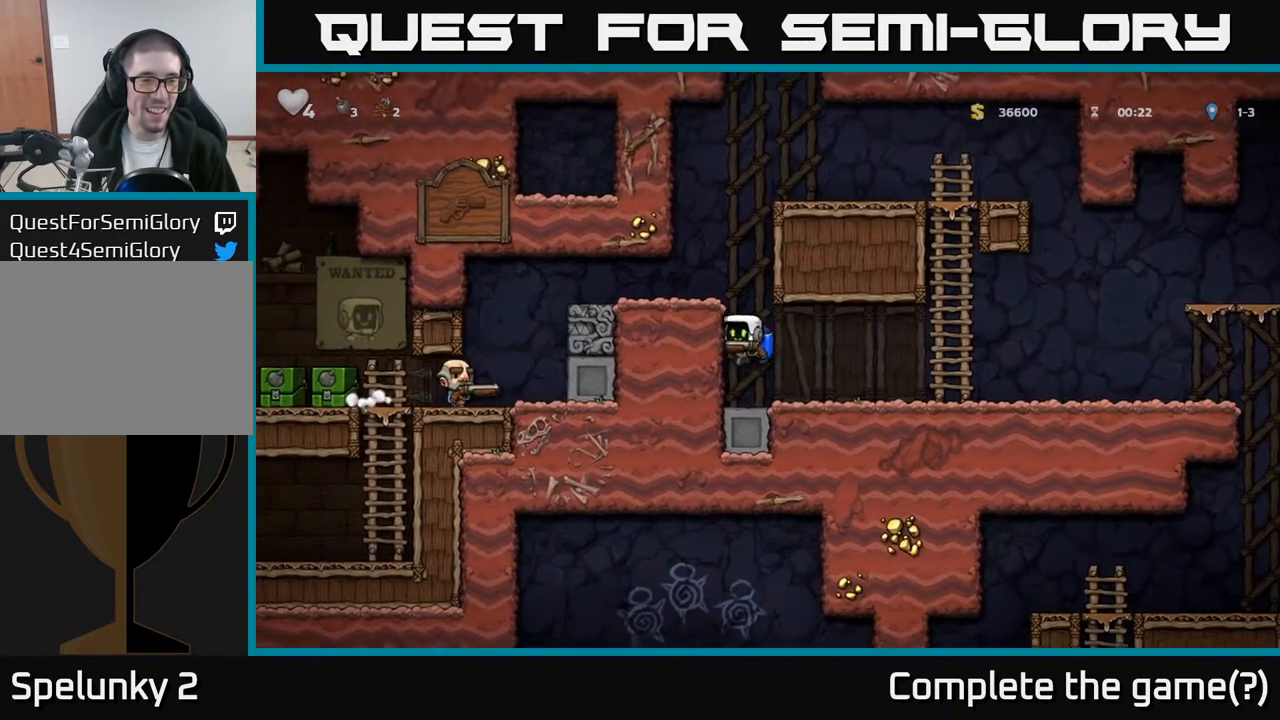
{"buttons": [], "left_stick": "center", "events": [[183, "A", "up"]]}
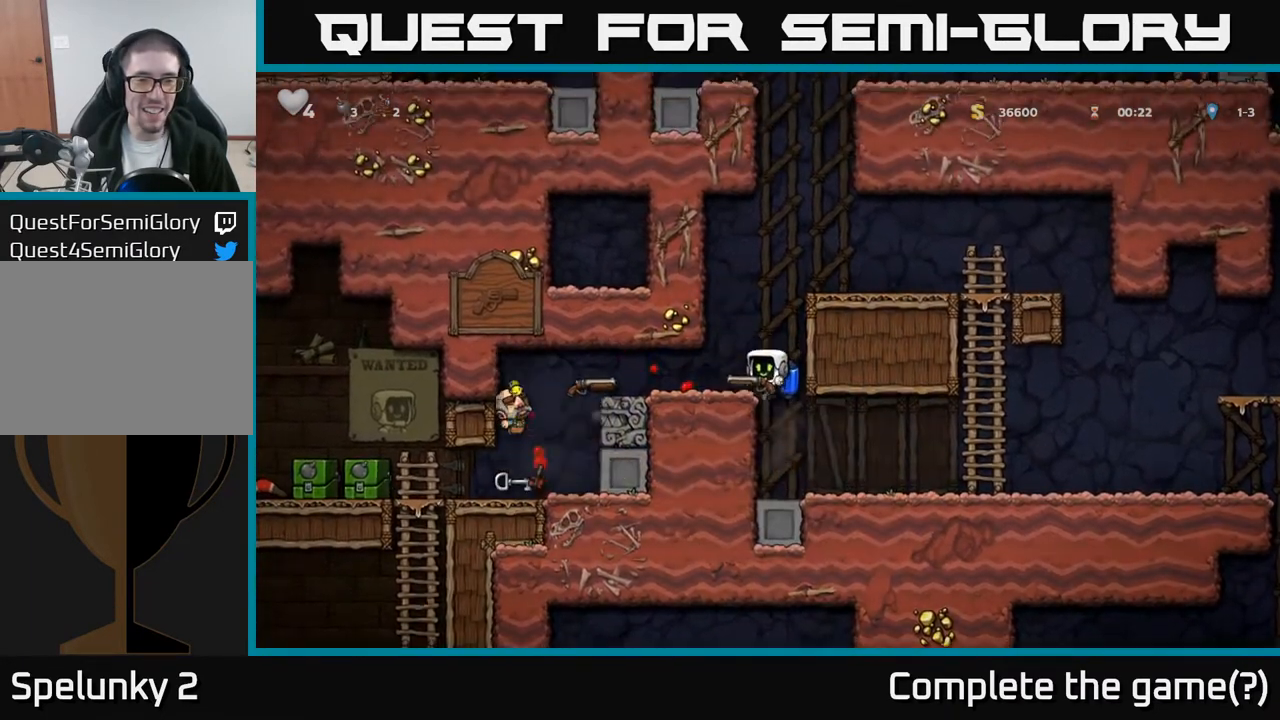
{"buttons": [], "left_stick": "center", "events": [[50, "DPAD_RIGHT", "down"], [150, "DPAD_RIGHT", "up"], [233, "DPAD_LEFT", "down"], [350, "A", "down"], [383, "DPAD_LEFT", "up"], [450, "A", "up"]]}
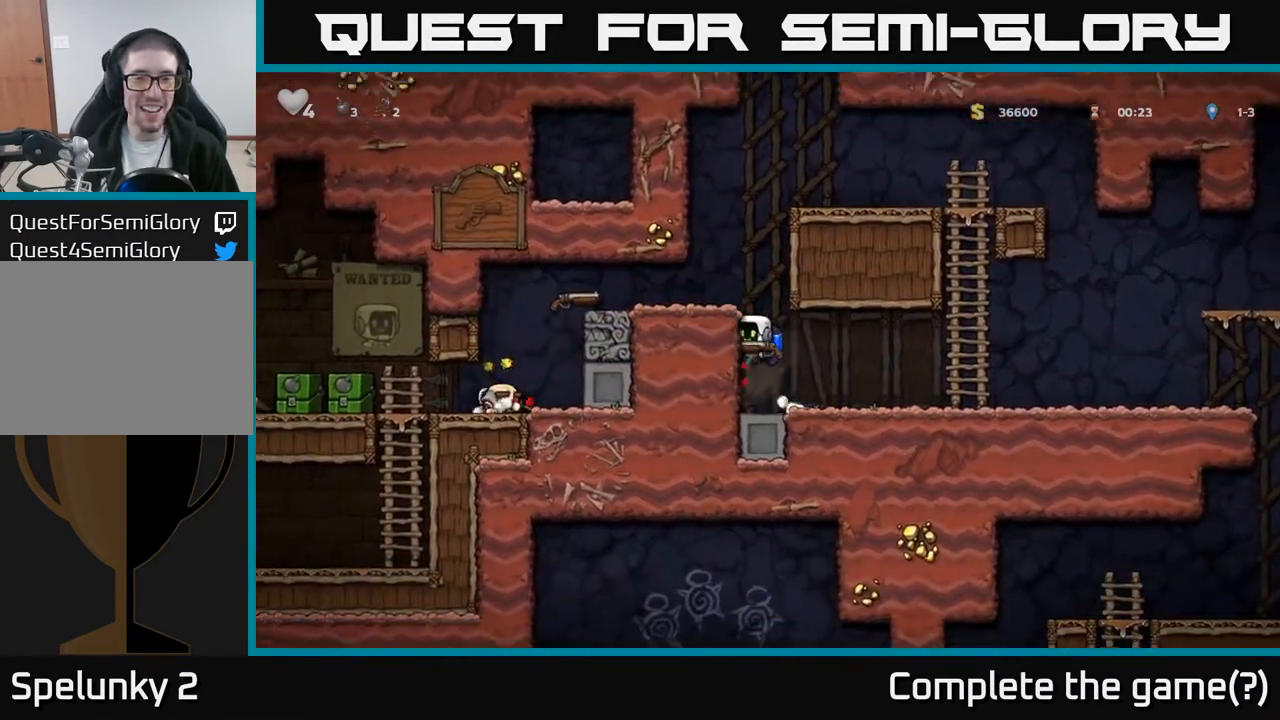
{"buttons": [], "left_stick": "center", "events": [[200, "A", "down"], [333, "A", "up"]]}
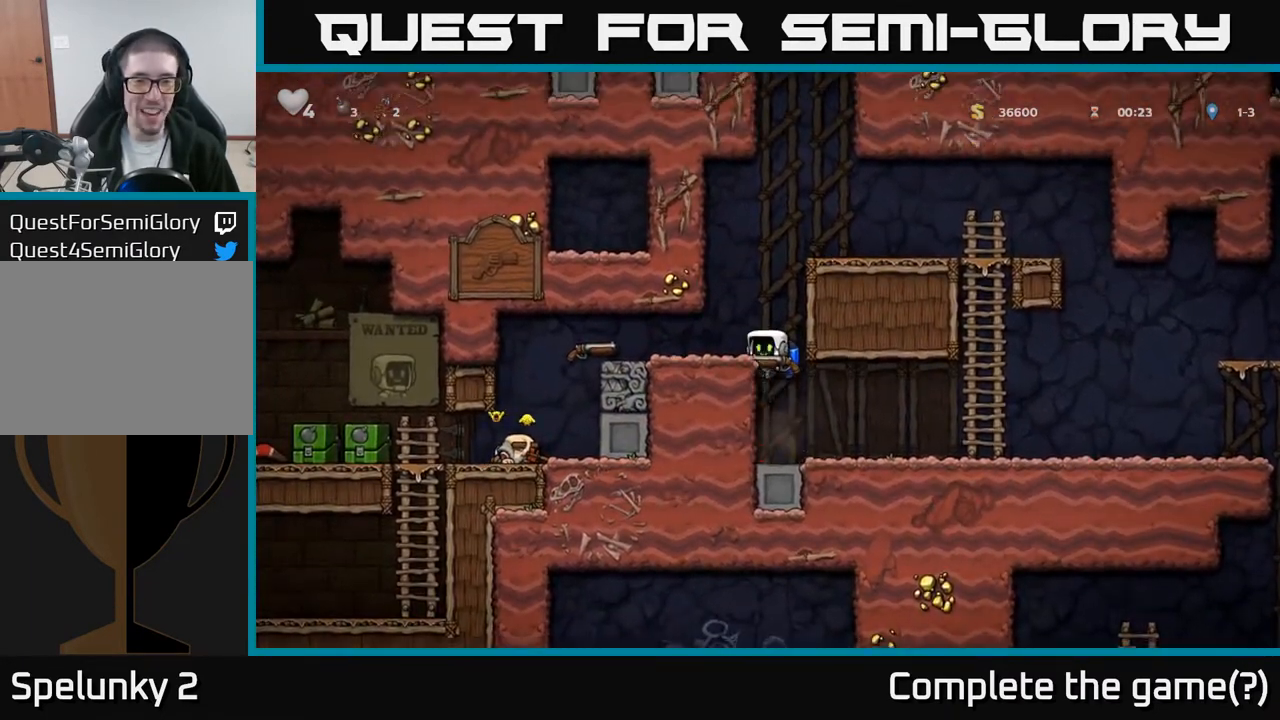
{"buttons": [], "left_stick": "center", "events": [[67, "A", "down"], [133, "A", "up"], [200, "X", "down"], [283, "X", "up"]]}
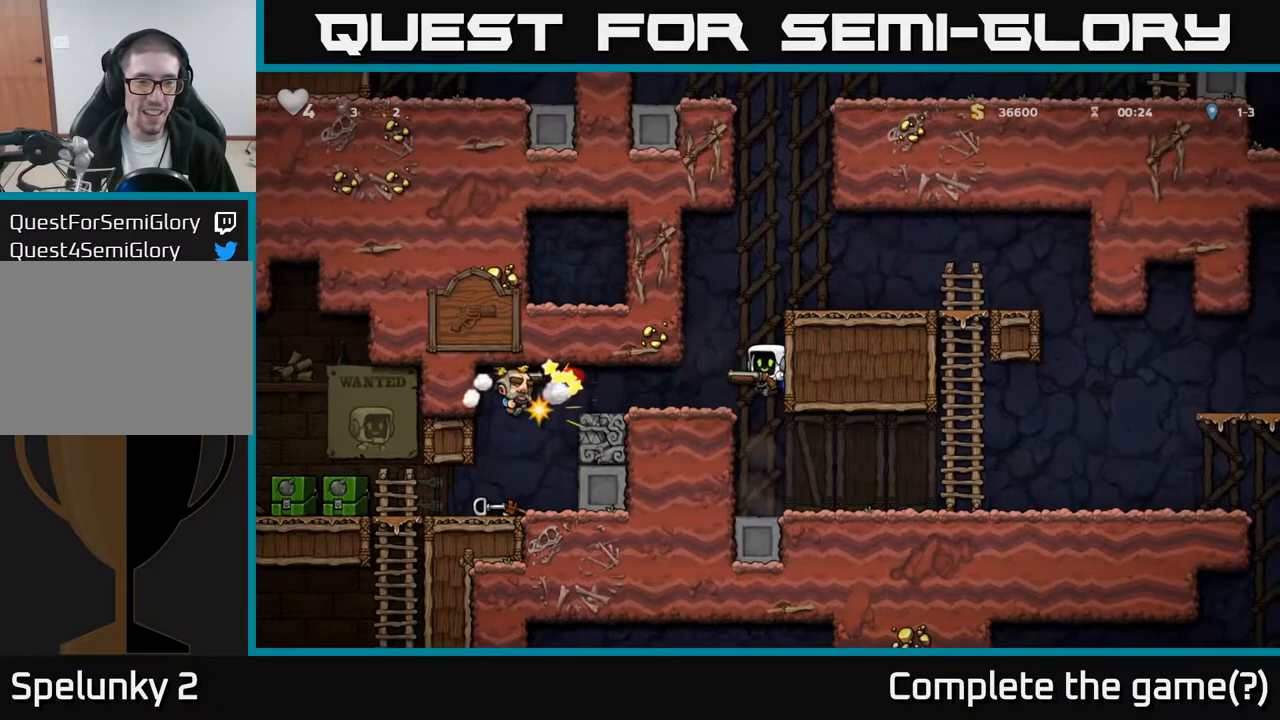
{"buttons": [], "left_stick": "center", "events": []}
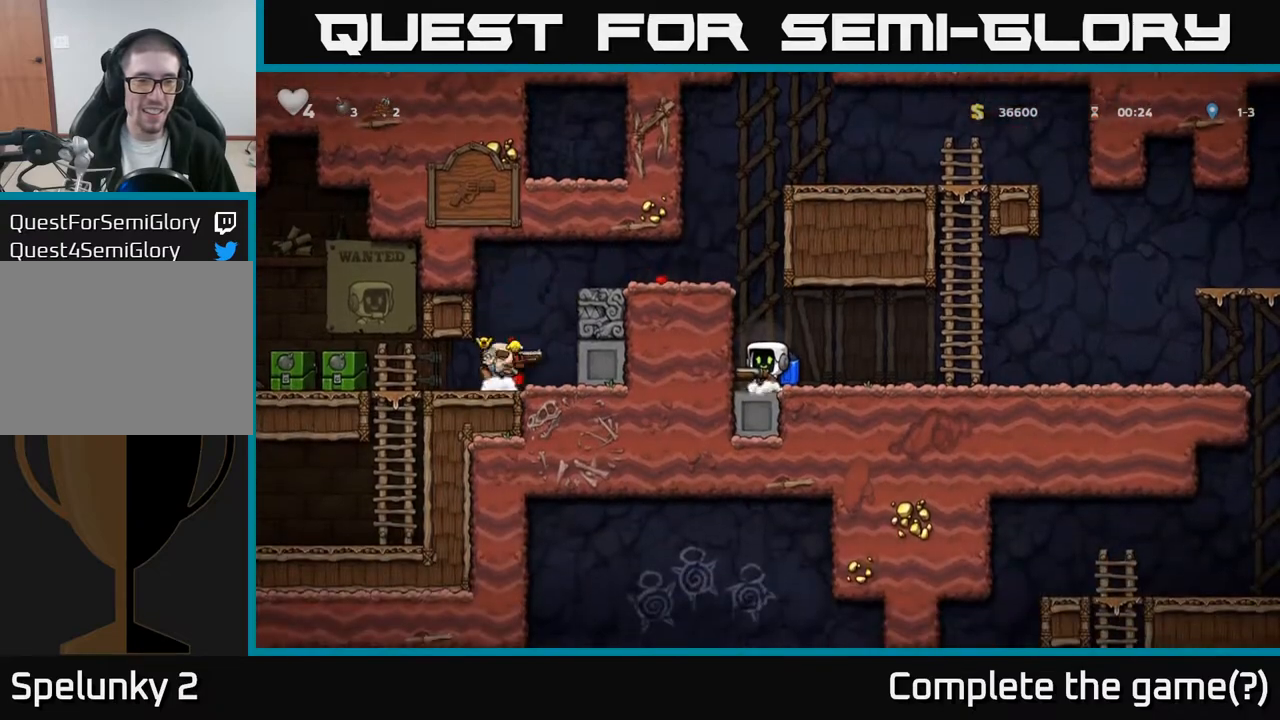
{"buttons": [], "left_stick": "center", "events": [[267, "A", "down"], [383, "DPAD_LEFT", "down"], [400, "A", "up"], [417, "DPAD_LEFT", "up"]]}
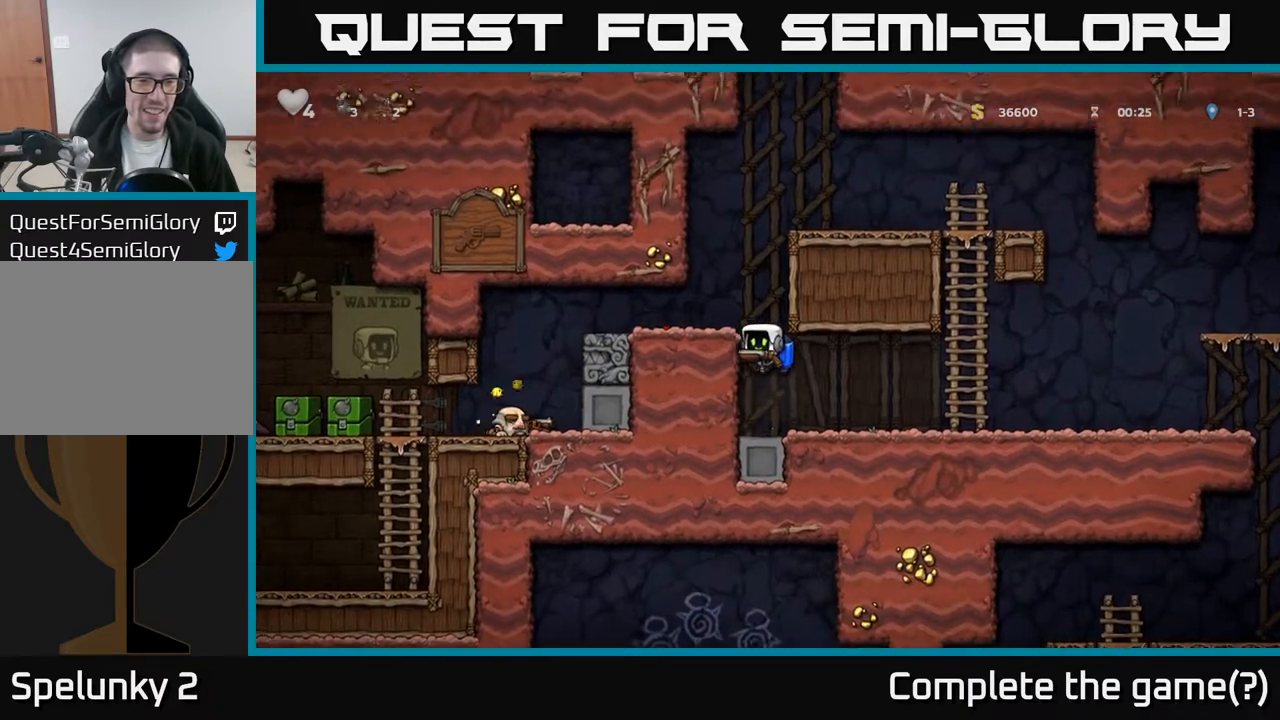
{"buttons": [], "left_stick": "center", "events": [[117, "A", "down"], [233, "A", "up"], [400, "X", "down"], [500, "X", "up"]]}
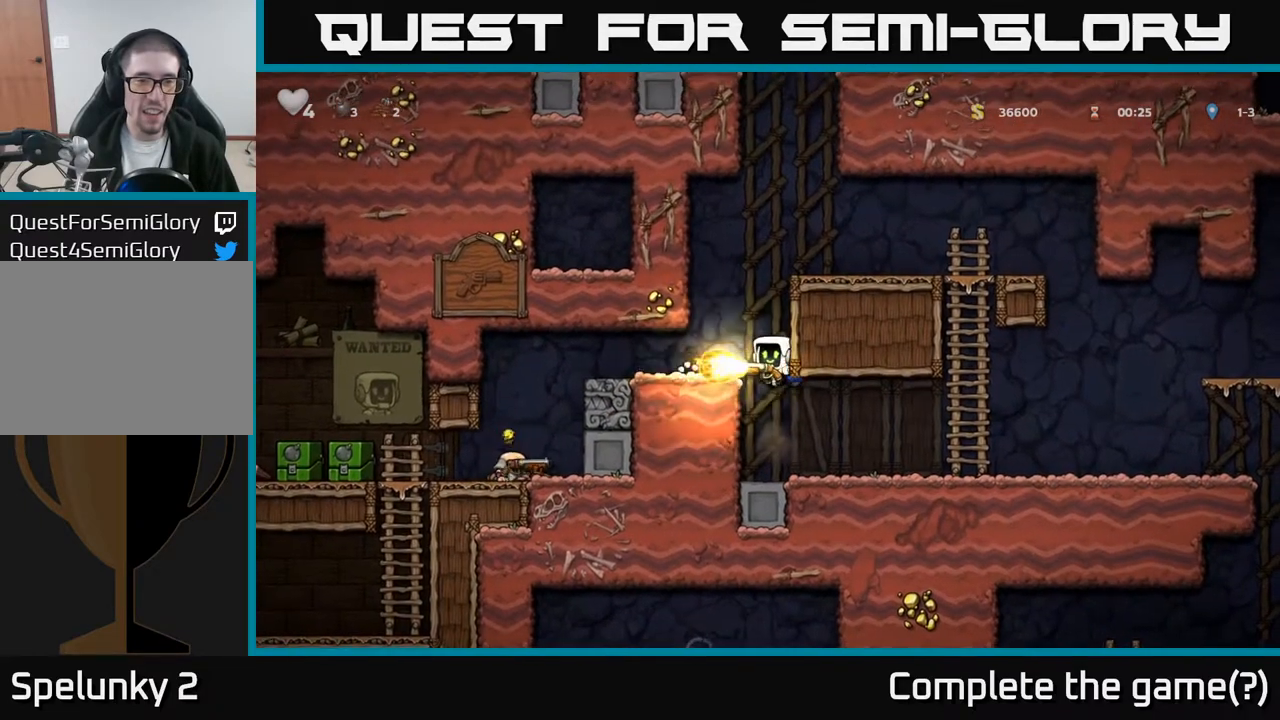
{"buttons": [], "left_stick": "center", "events": []}
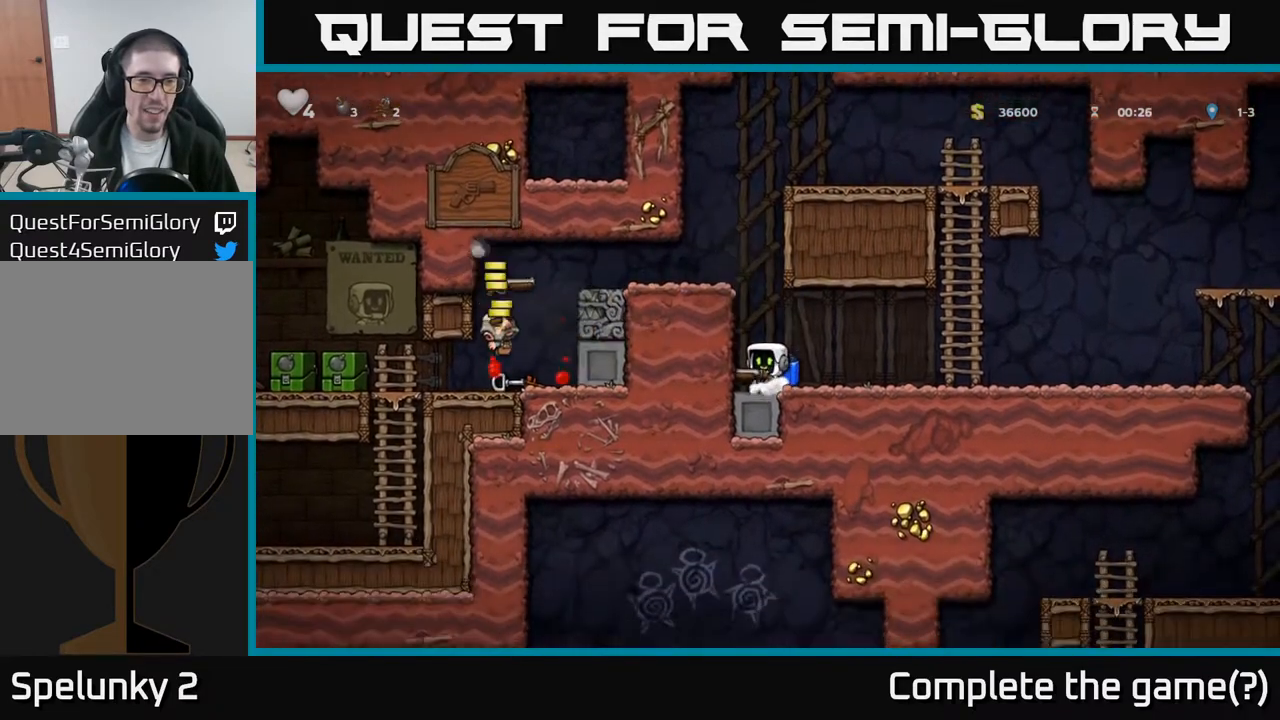
{"buttons": ["DPAD_LEFT"], "left_stick": "center", "events": [[150, "A", "down"], [267, "DPAD_LEFT", "down"], [300, "A", "up"], [383, "A", "down"], [483, "A", "up"]]}
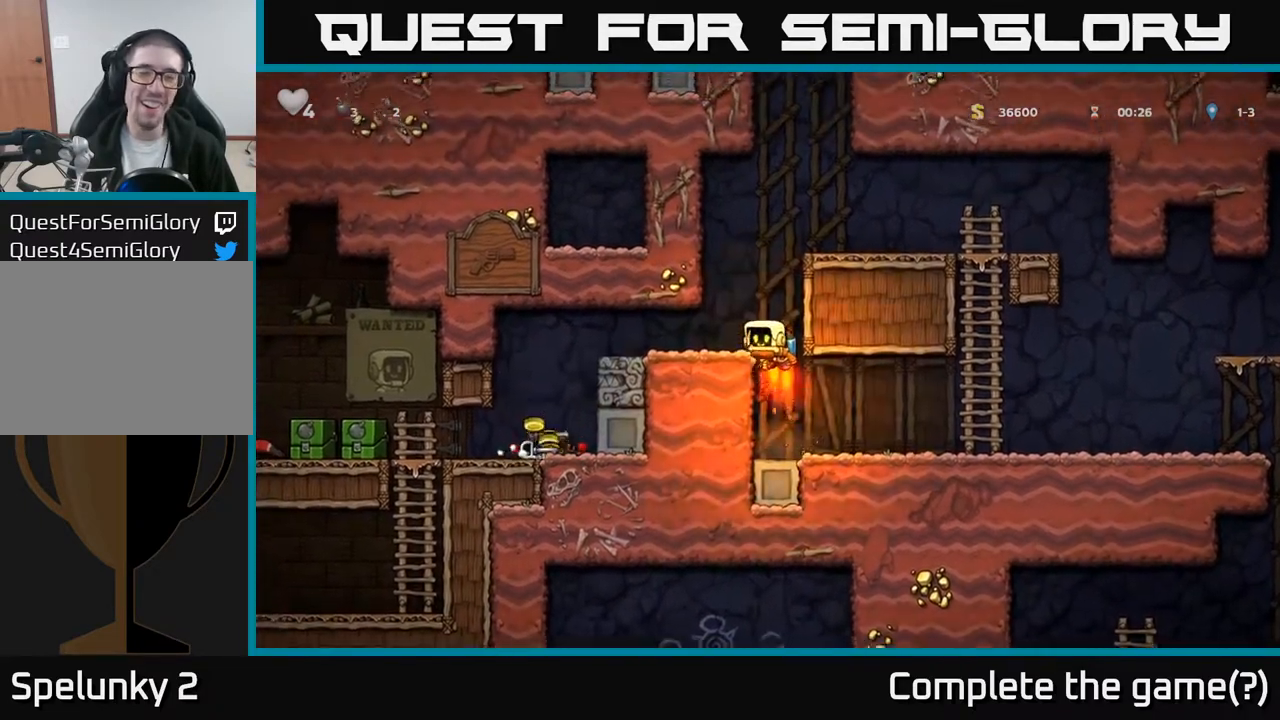
{"buttons": ["DPAD_LEFT"], "left_stick": "center", "events": []}
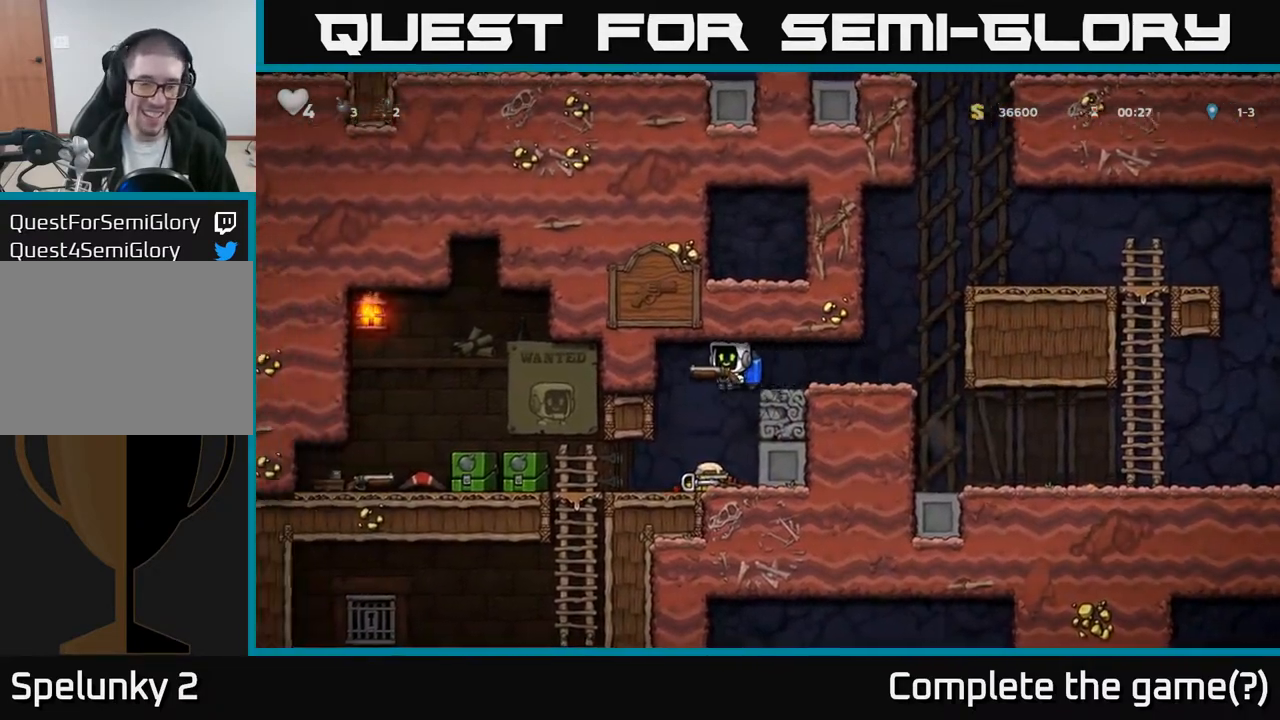
{"buttons": ["DPAD_LEFT"], "left_stick": "center", "events": [[50, "DPAD_LEFT", "up"], [317, "DPAD_RIGHT", "down"], [433, "DPAD_RIGHT", "up"], [483, "DPAD_LEFT", "down"]]}
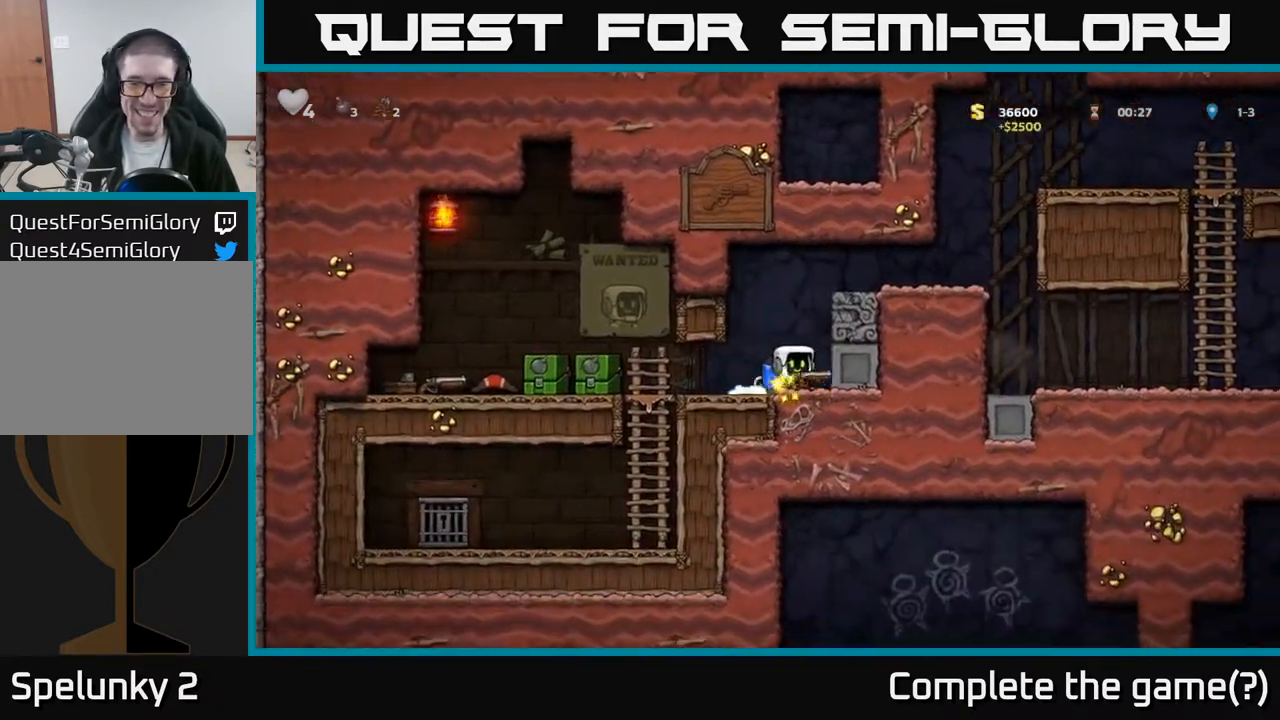
{"buttons": ["DPAD_LEFT"], "left_stick": "center", "events": []}
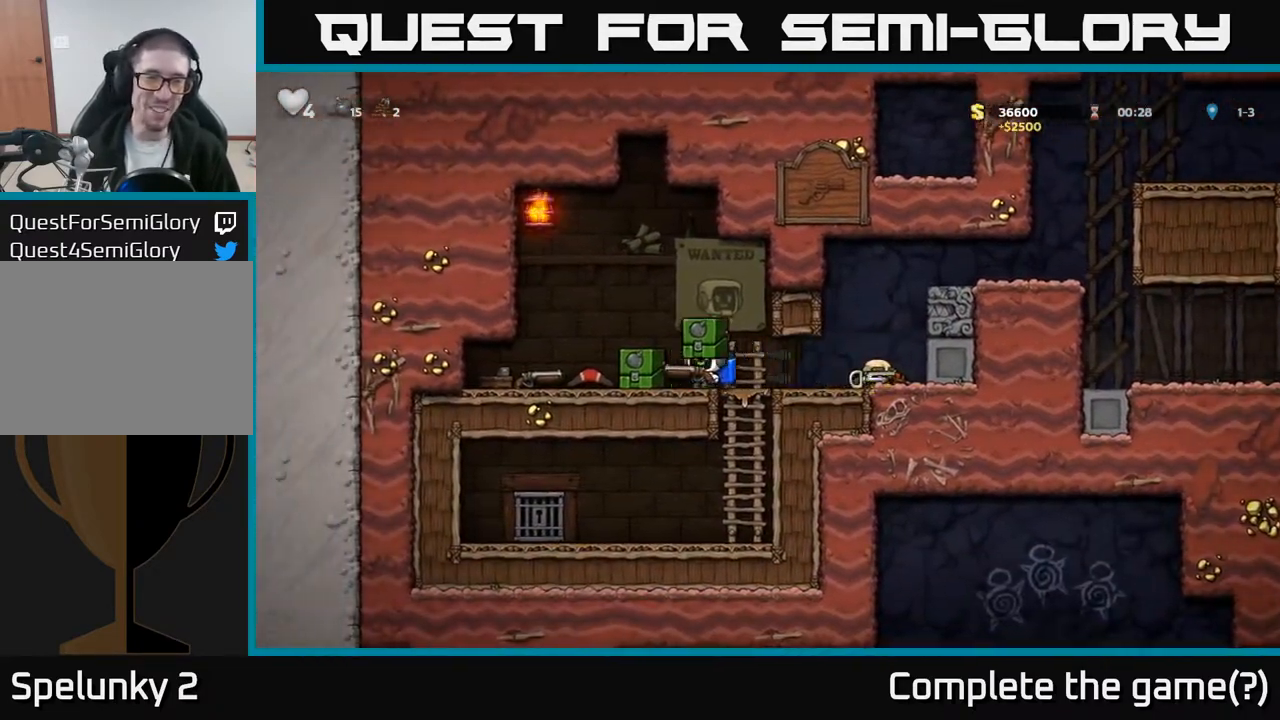
{"buttons": ["DPAD_RIGHT"], "left_stick": "center", "events": [[200, "DPAD_LEFT", "up"], [333, "DPAD_RIGHT", "down"]]}
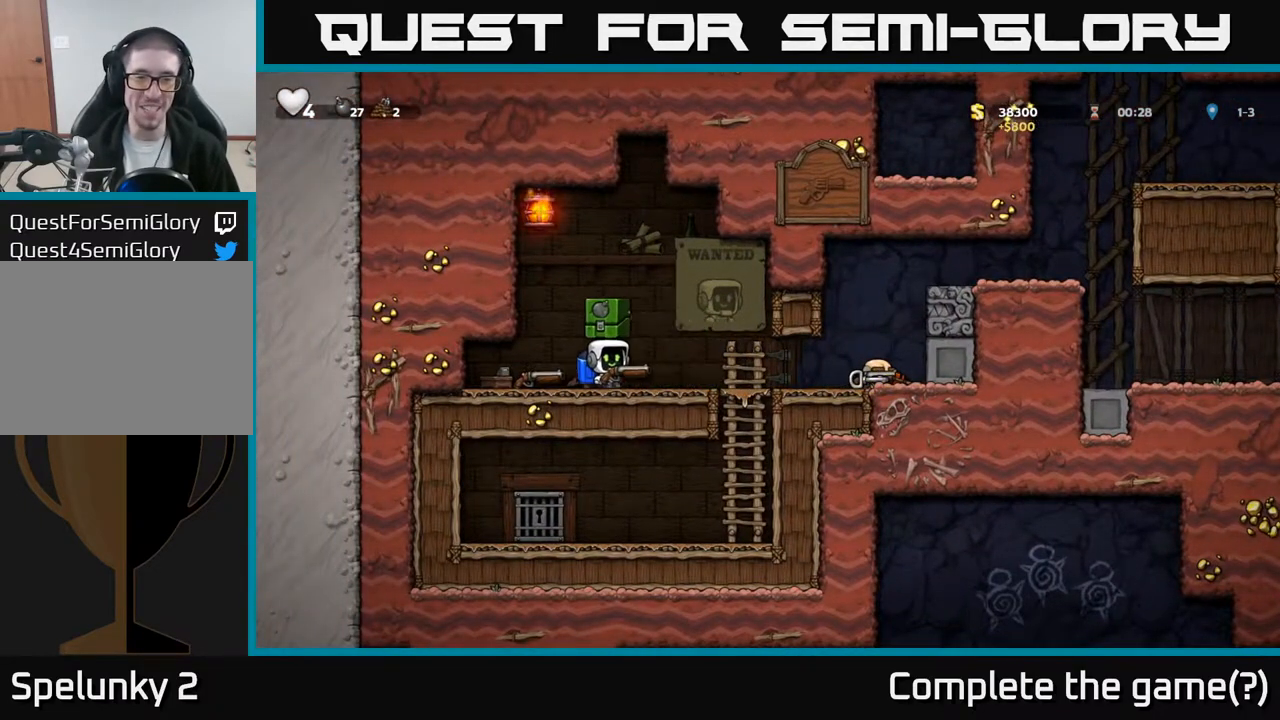
{"buttons": [], "left_stick": "center", "events": [[267, "DPAD_RIGHT", "up"], [317, "DPAD_LEFT", "down"], [467, "DPAD_LEFT", "up"]]}
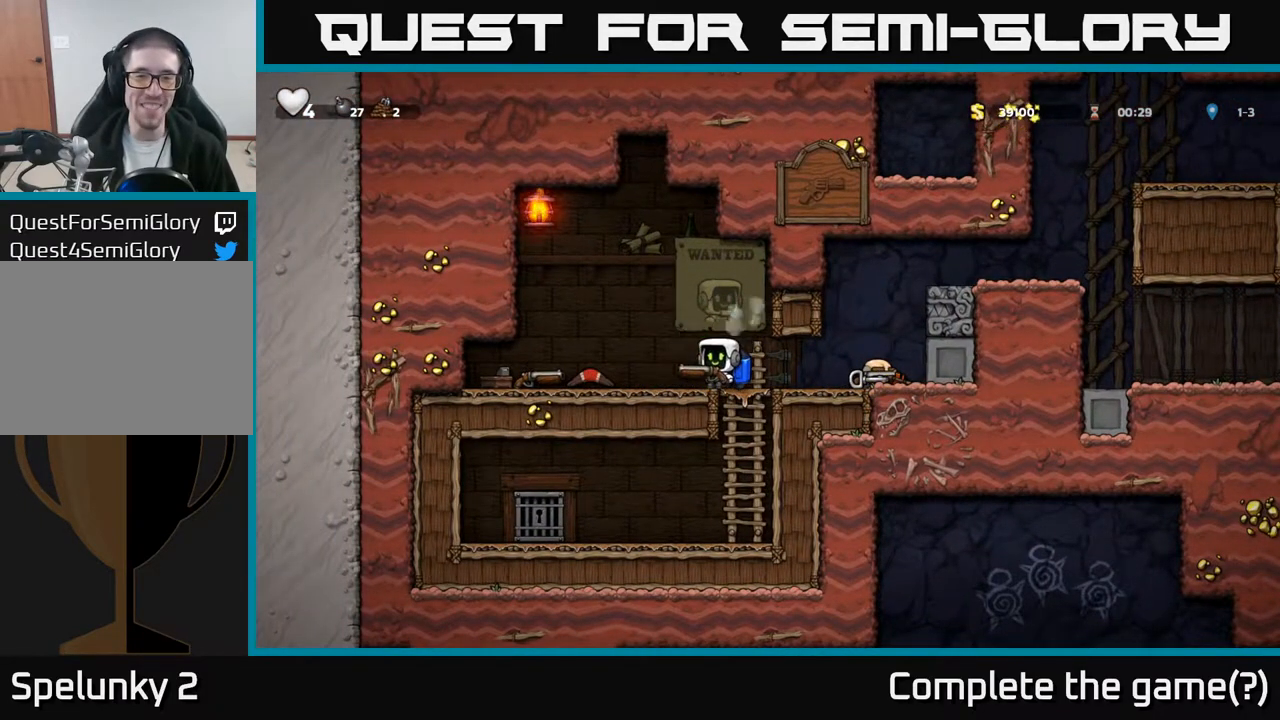
{"buttons": ["DPAD_RIGHT"], "left_stick": "center", "events": [[100, "DPAD_DOWN", "down"], [167, "X", "down"], [233, "DPAD_DOWN", "up"], [233, "X", "up"], [283, "DPAD_RIGHT", "down"]]}
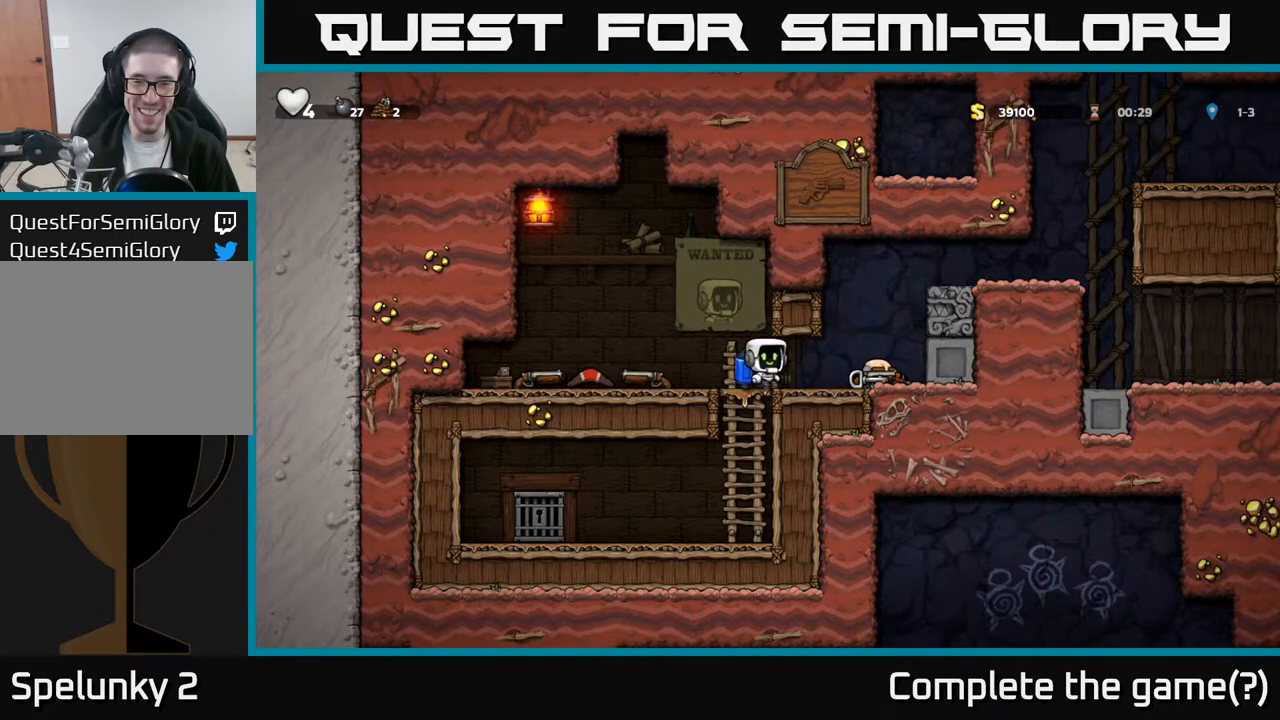
{"buttons": ["DPAD_LEFT"], "left_stick": "center", "events": [[150, "DPAD_DOWN", "down"], [183, "DPAD_RIGHT", "up"], [217, "X", "down"], [283, "DPAD_DOWN", "up"], [283, "DPAD_LEFT", "down"], [283, "X", "up"]]}
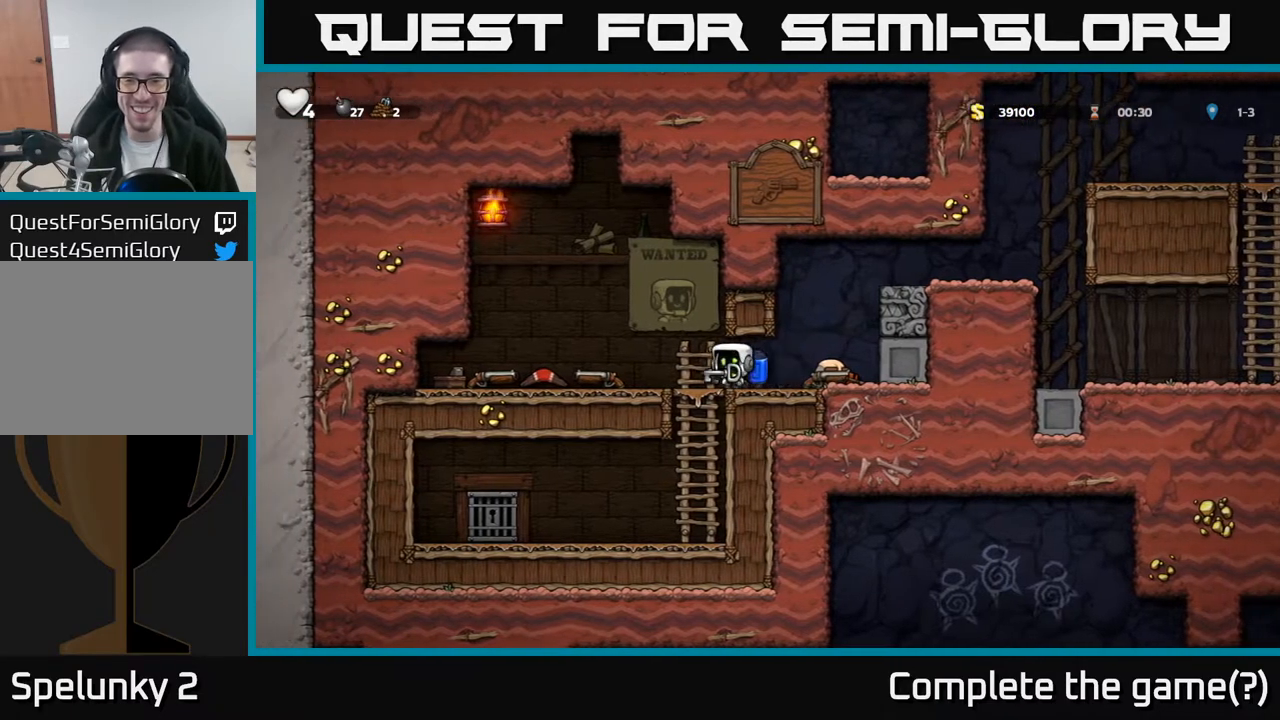
{"buttons": ["DPAD_LEFT"], "left_stick": "center", "events": [[50, "DPAD_DOWN", "down"], [50, "DPAD_LEFT", "up"], [117, "A", "down"], [233, "A", "up"], [250, "DPAD_DOWN", "up"], [333, "DPAD_LEFT", "down"]]}
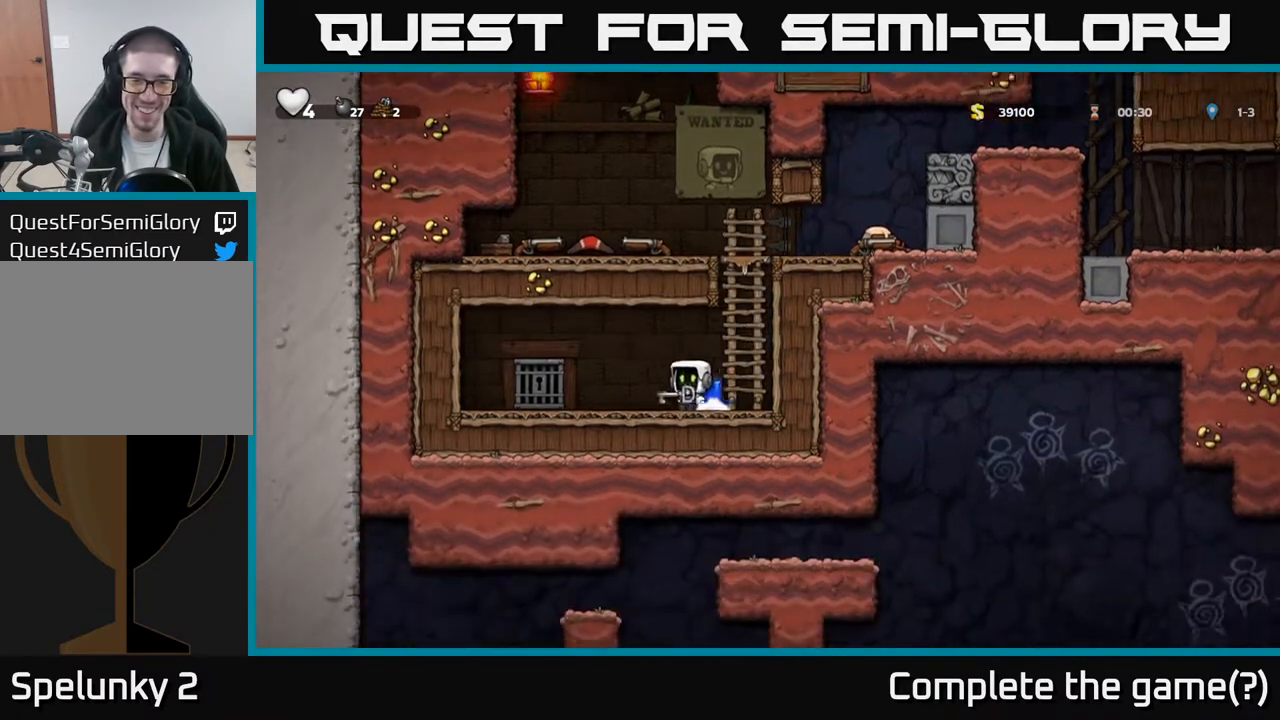
{"buttons": ["L2"], "left_stick": "center", "events": [[200, "DPAD_LEFT", "up"], [317, "L2", "down"], [400, "L2", "up"], [483, "L2", "down"]]}
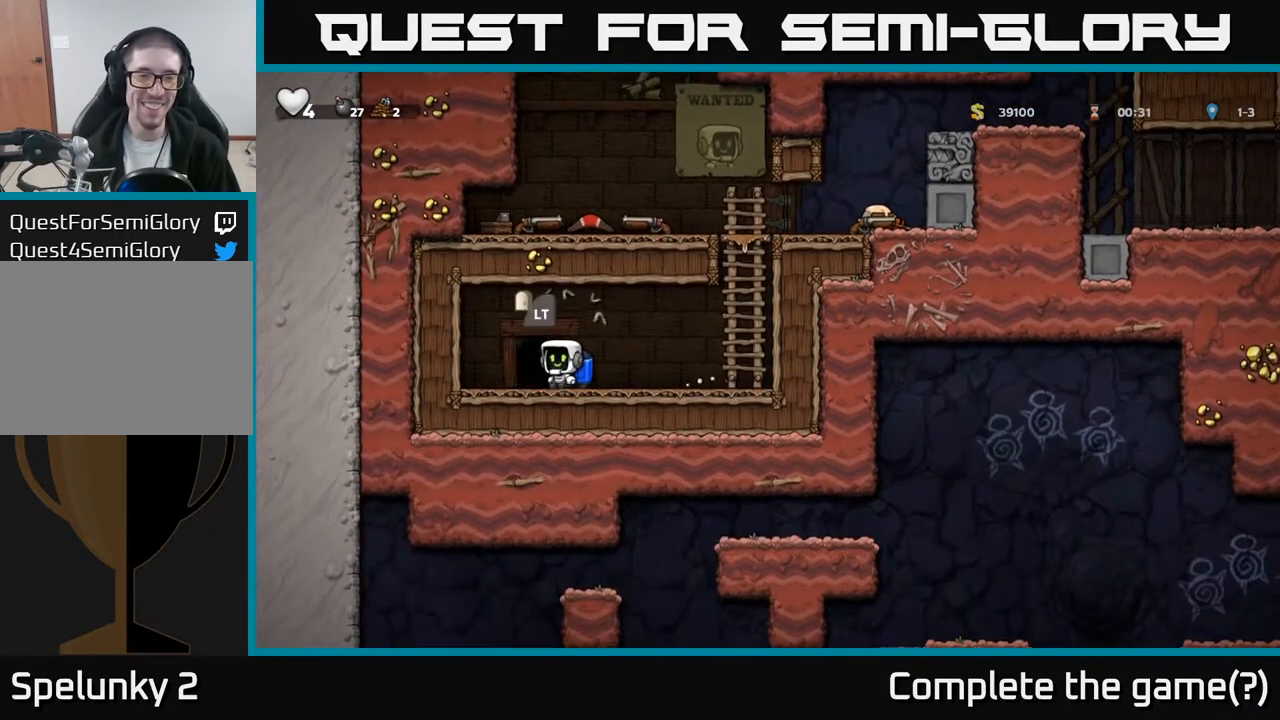
{"buttons": [], "left_stick": "center", "events": [[67, "L2", "up"]]}
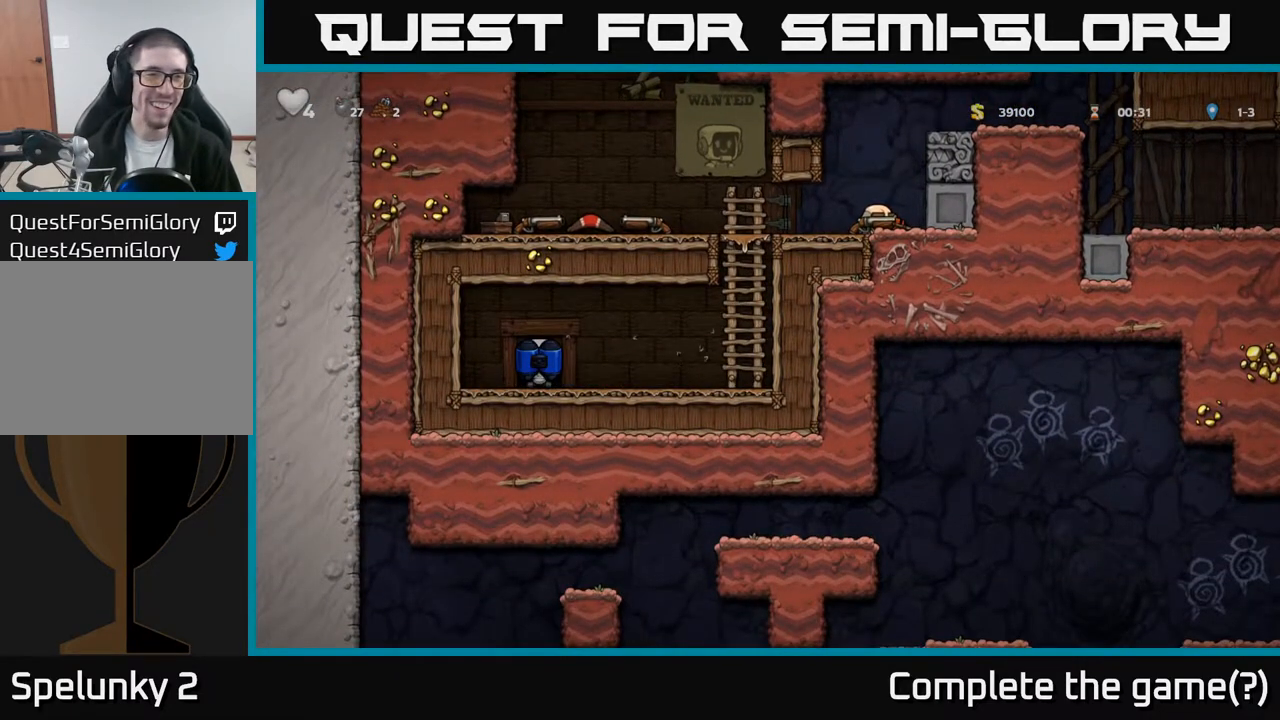
{"buttons": [], "left_stick": "center", "events": []}
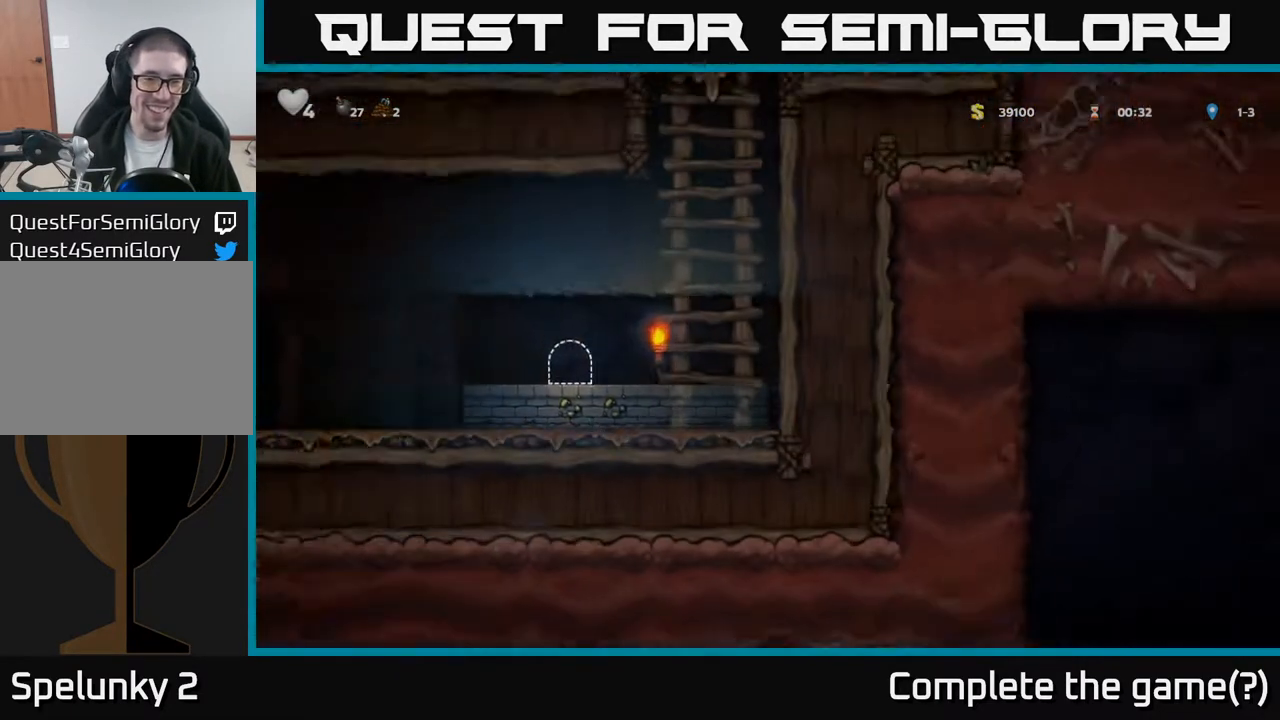
{"buttons": [], "left_stick": "center", "events": []}
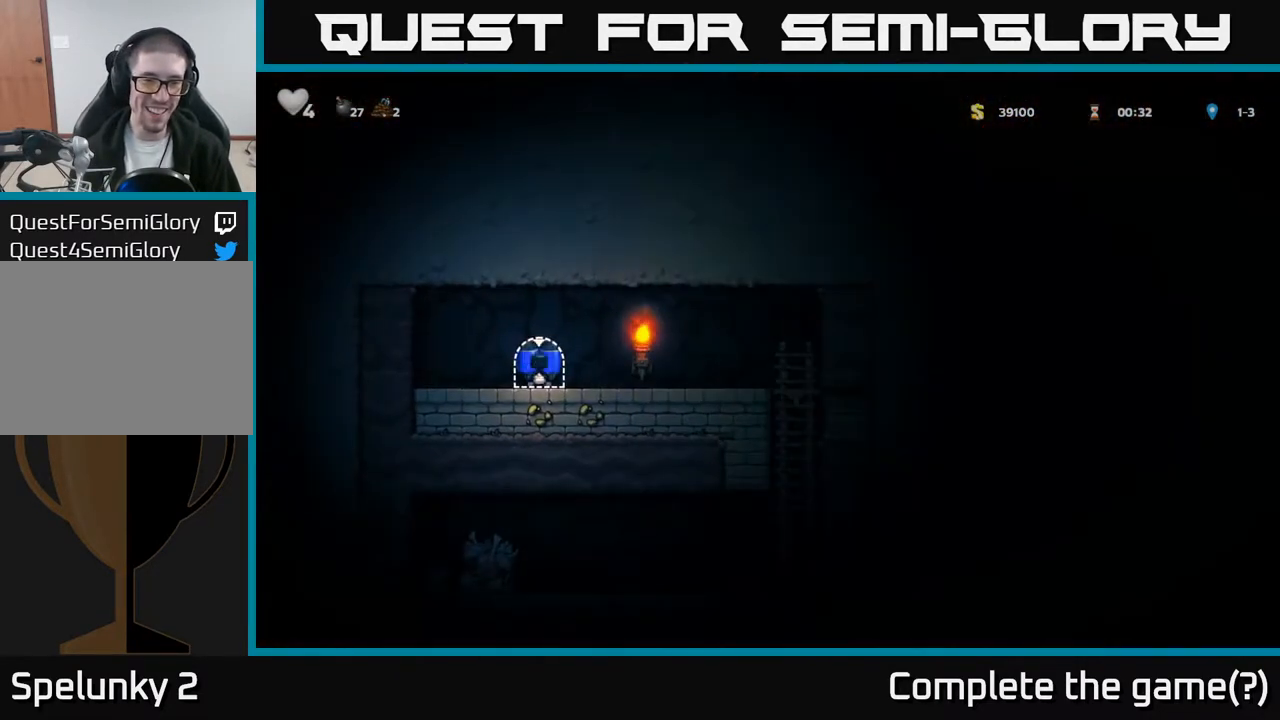
{"buttons": ["DPAD_RIGHT"], "left_stick": "center", "events": [[117, "DPAD_RIGHT", "down"]]}
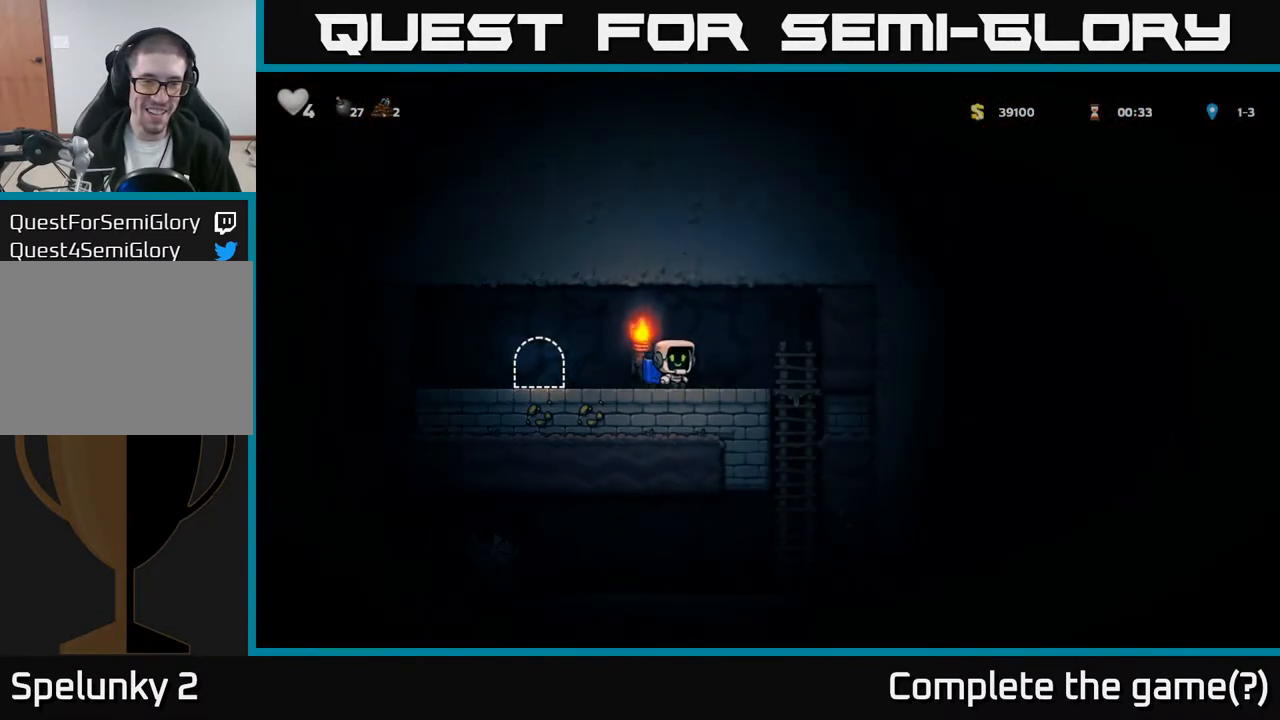
{"buttons": [], "left_stick": "center", "events": [[217, "DPAD_DOWN", "down"], [233, "DPAD_RIGHT", "up"], [250, "A", "down"], [383, "A", "up"], [400, "DPAD_DOWN", "up"]]}
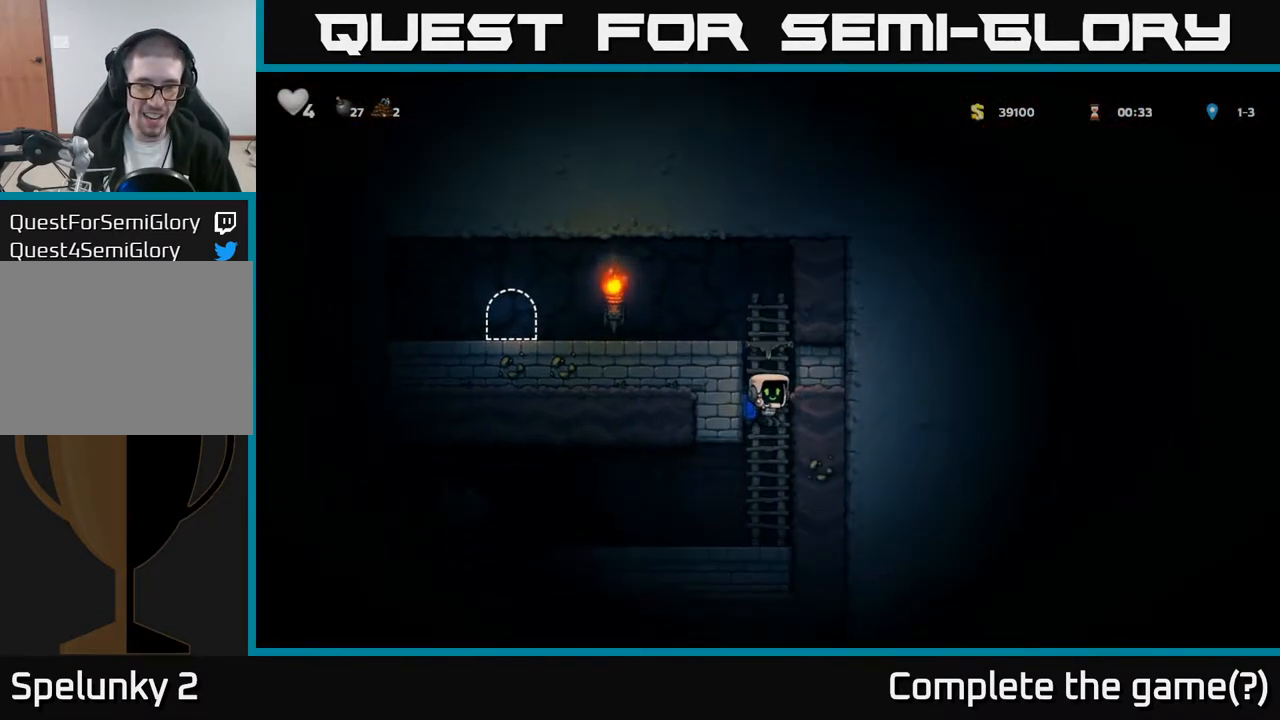
{"buttons": [], "left_stick": "center", "events": [[50, "DPAD_LEFT", "down"], [467, "DPAD_LEFT", "up"]]}
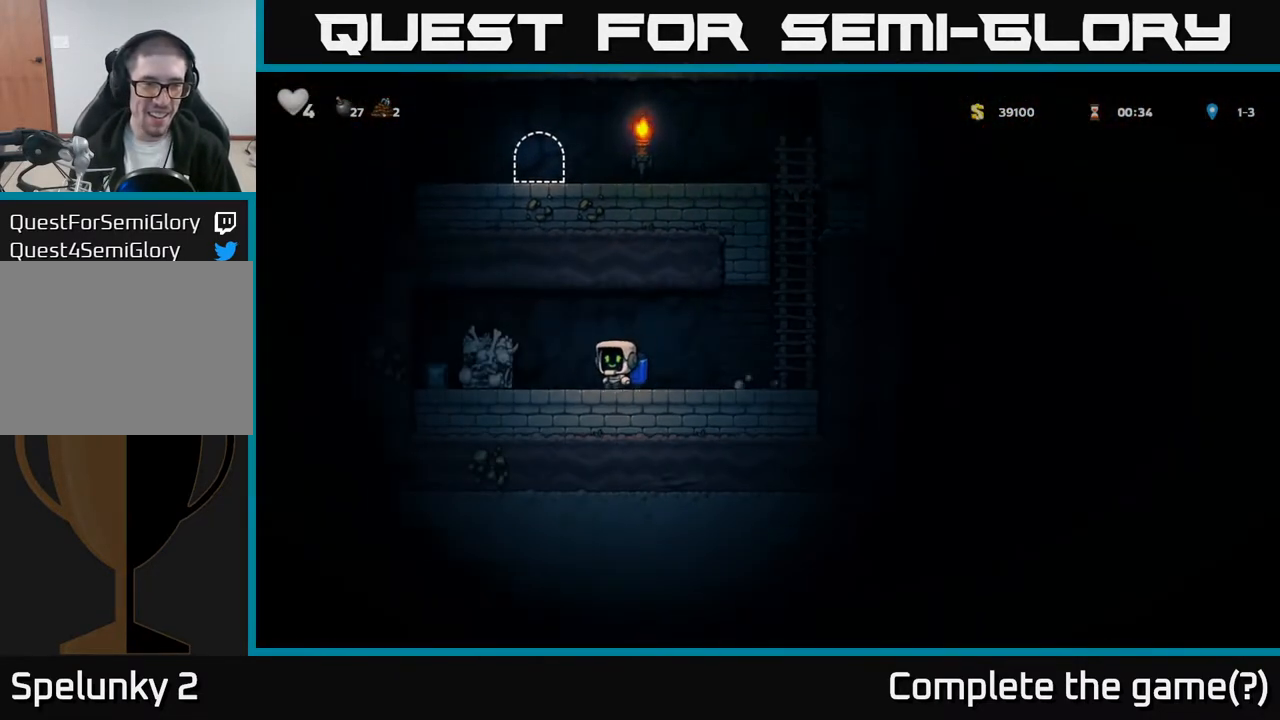
{"buttons": ["DPAD_RIGHT"], "left_stick": "center", "events": [[133, "X", "down"], [200, "DPAD_LEFT", "down"], [267, "X", "up"], [350, "DPAD_LEFT", "up"], [383, "DPAD_RIGHT", "down"]]}
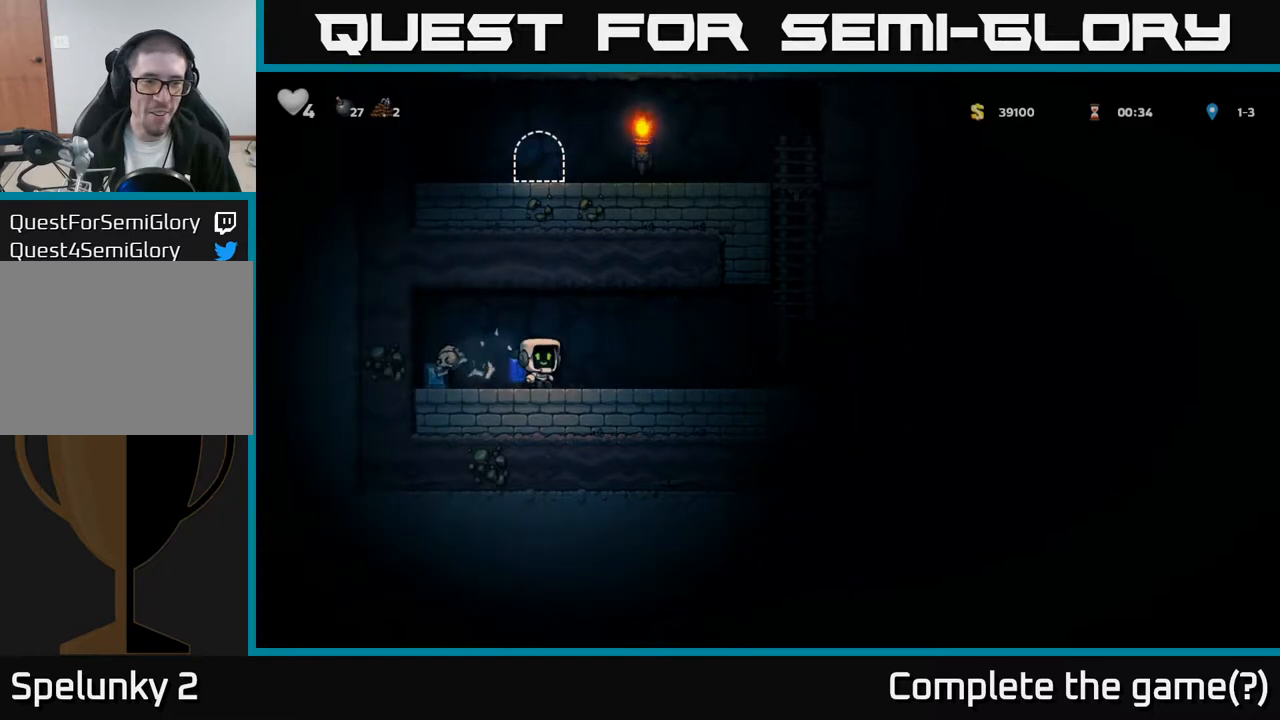
{"buttons": ["DPAD_LEFT"], "left_stick": "center", "events": [[100, "DPAD_RIGHT", "up"], [167, "DPAD_LEFT", "down"], [233, "A", "down"], [317, "A", "up"]]}
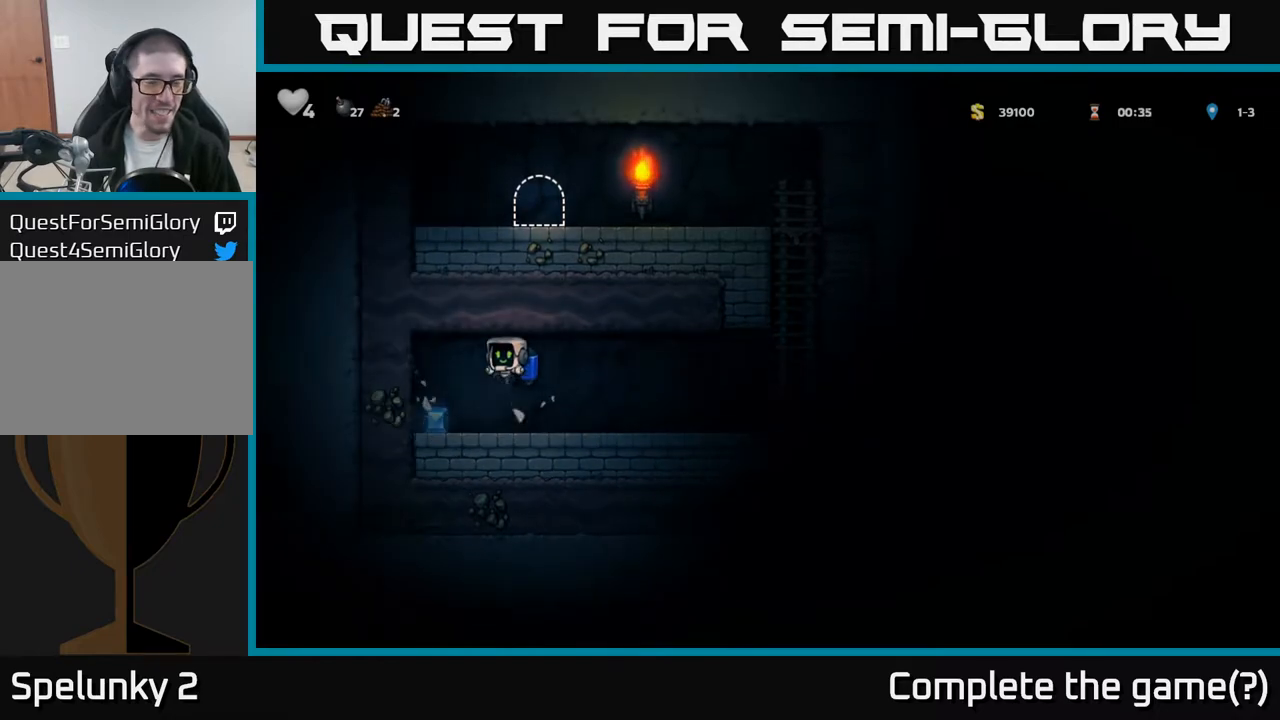
{"buttons": ["DPAD_RIGHT"], "left_stick": "center", "events": [[100, "DPAD_LEFT", "up"], [150, "DPAD_RIGHT", "down"]]}
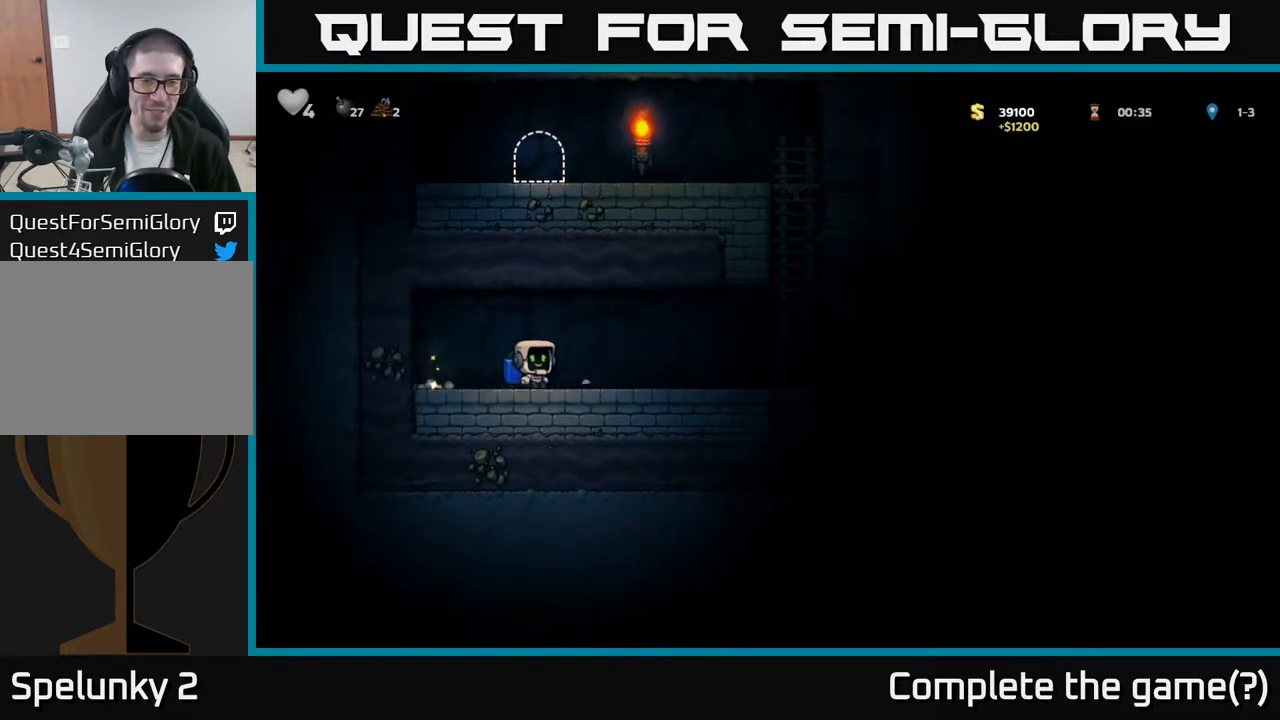
{"buttons": ["DPAD_RIGHT"], "left_stick": "center", "events": [[417, "A", "down"], [500, "A", "up"]]}
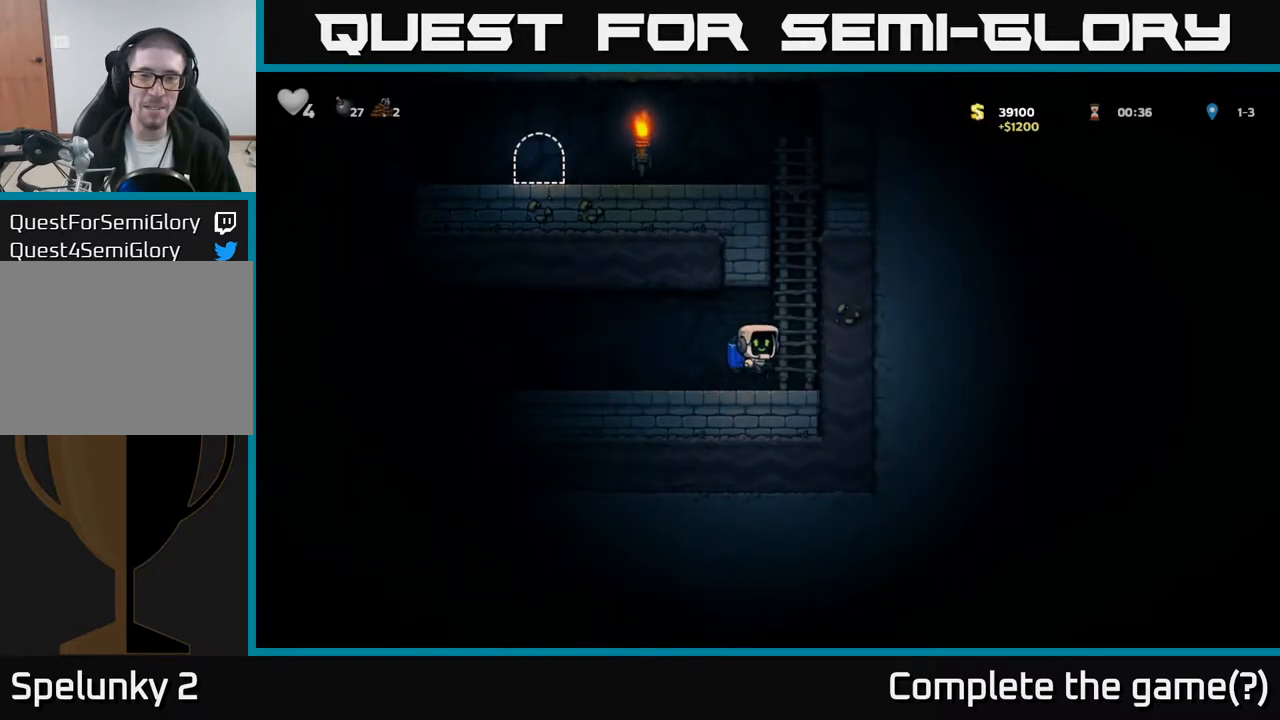
{"buttons": ["A"], "left_stick": "center", "events": [[83, "A", "down"], [217, "DPAD_RIGHT", "up"]]}